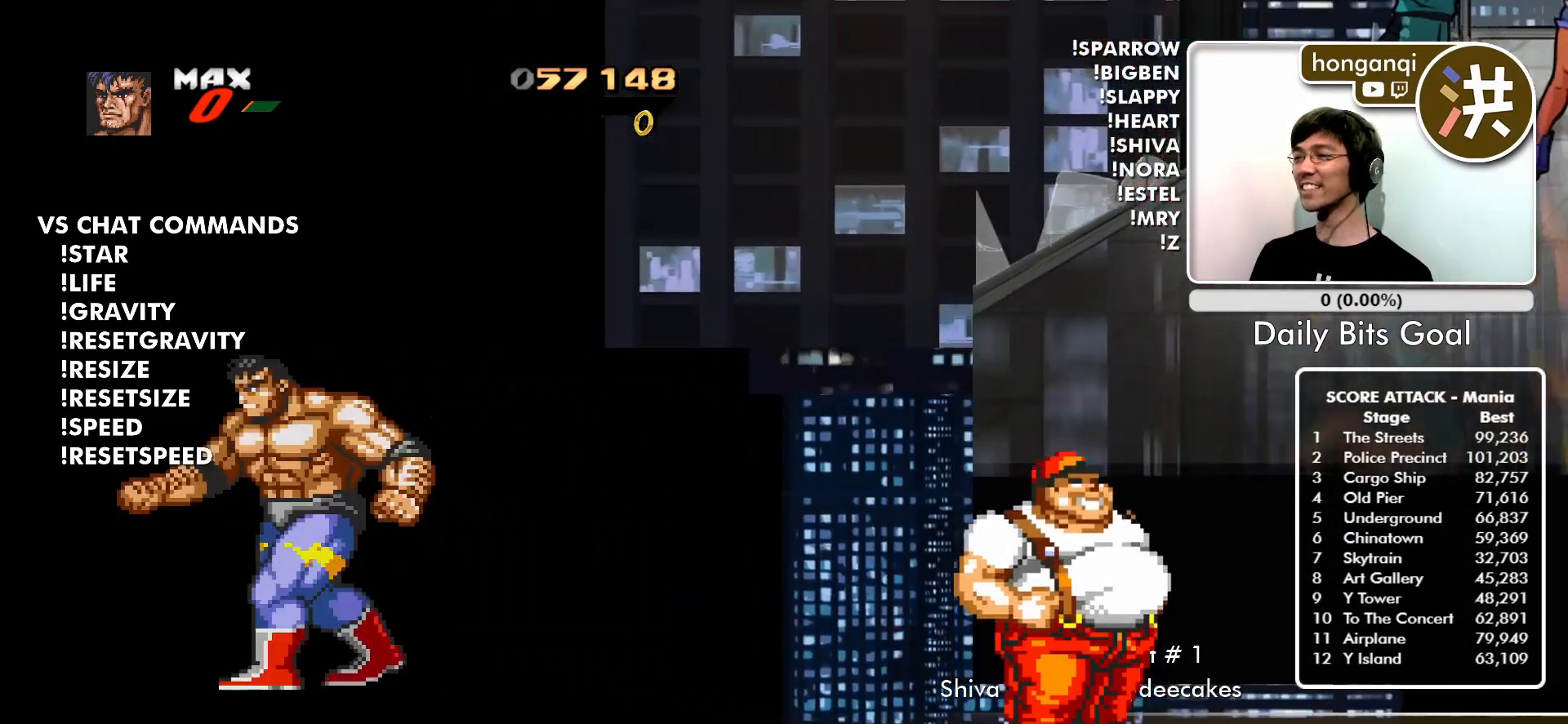
Gameplay with a controller (arcade stick); each line is a JSON object with the inputs held at the frame after it. "events" lists button and stick changes between this image and that frame as [ms after this image, input, new state], when the widget could be followed in between. Not read: L3 R3.
{"buttons": [], "left_stick": "center", "events": [[150, "left_stick", "up"], [250, "left_stick", "up-right"], [450, "left_stick", "center"]]}
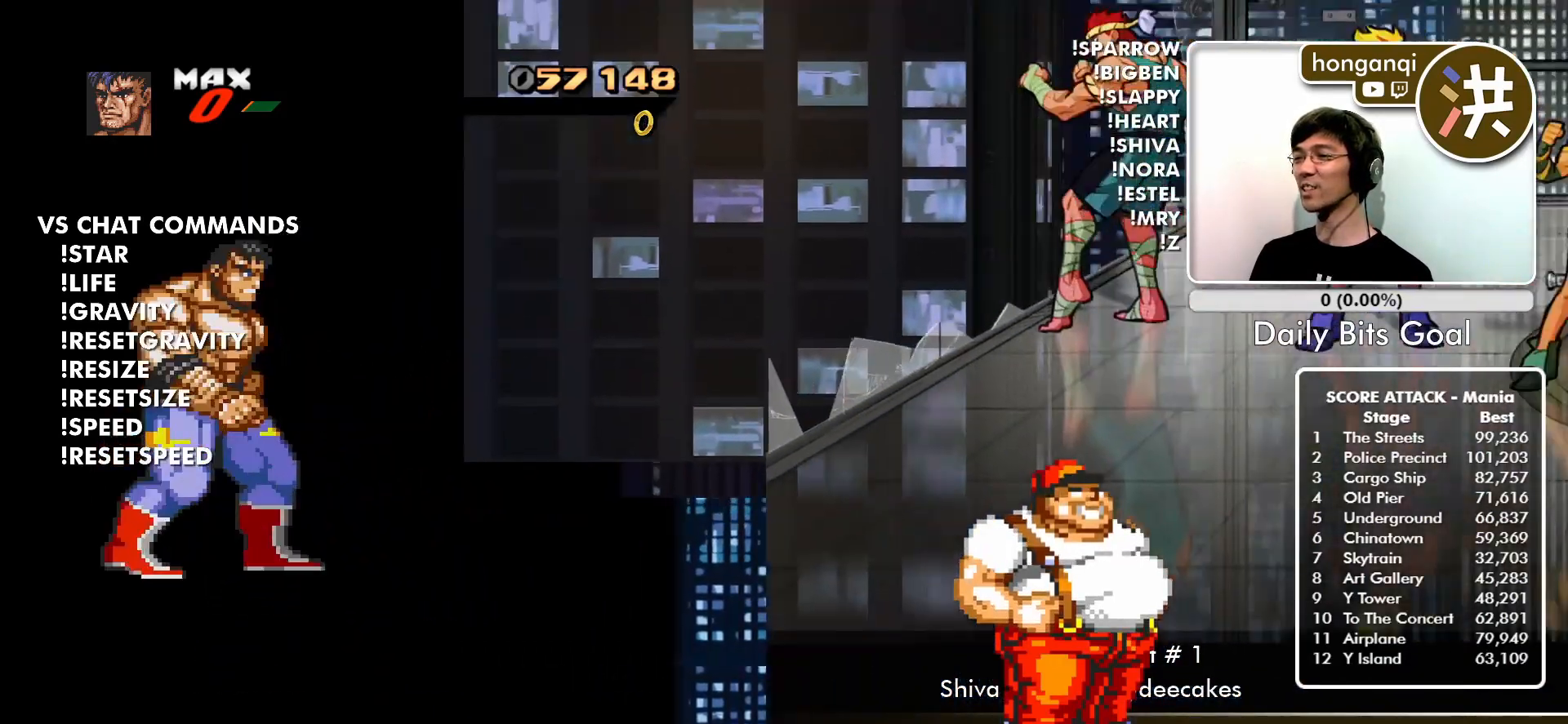
{"buttons": [], "left_stick": "right", "events": [[200, "left_stick", "right"]]}
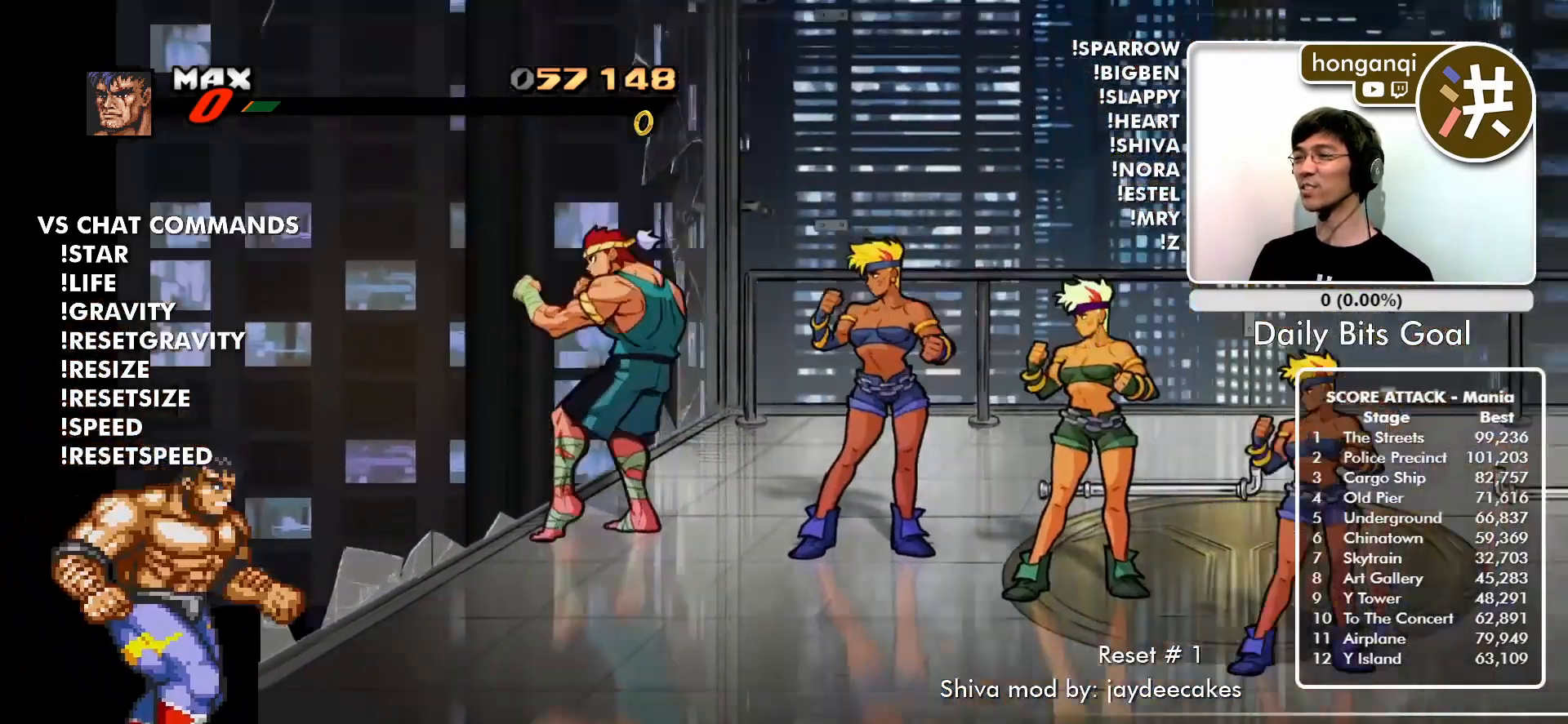
{"buttons": ["R2"], "left_stick": "right"}
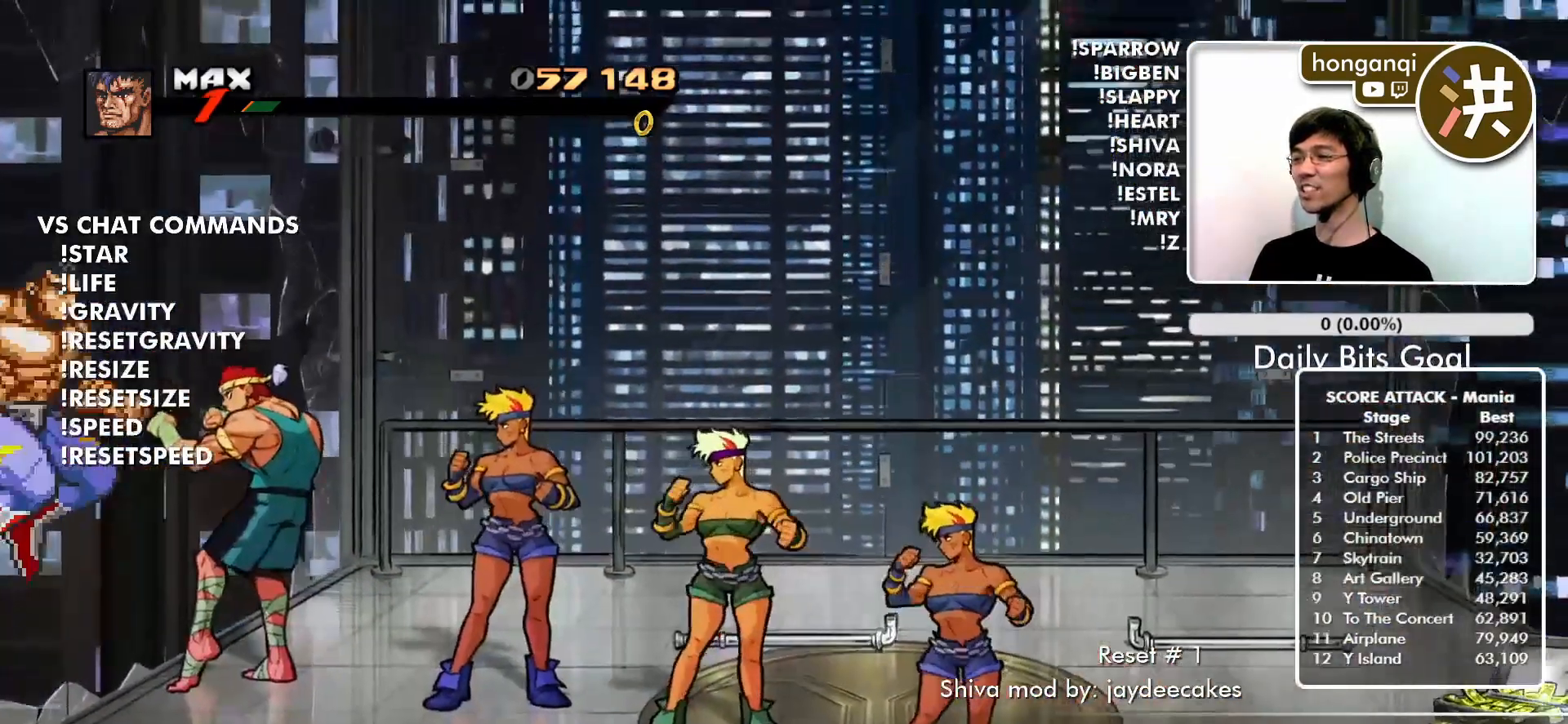
{"buttons": ["CIRCLE"], "left_stick": "right", "events": [[317, "R2", "up"], [417, "CIRCLE", "down"]]}
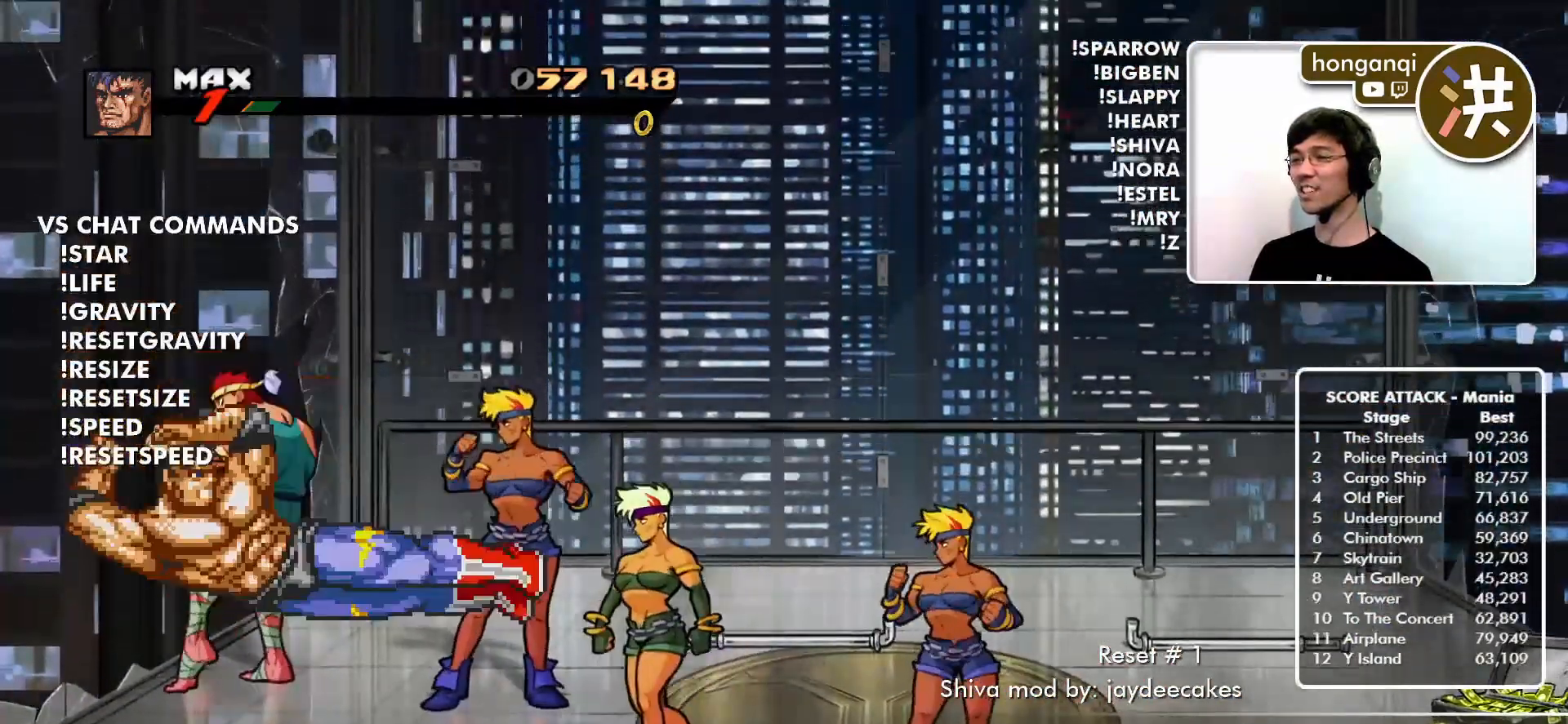
{"buttons": [], "left_stick": "right", "events": [[33, "CIRCLE", "up"], [83, "CIRCLE", "down"], [200, "CIRCLE", "up"], [250, "CIRCLE", "down"], [333, "CIRCLE", "up"]]}
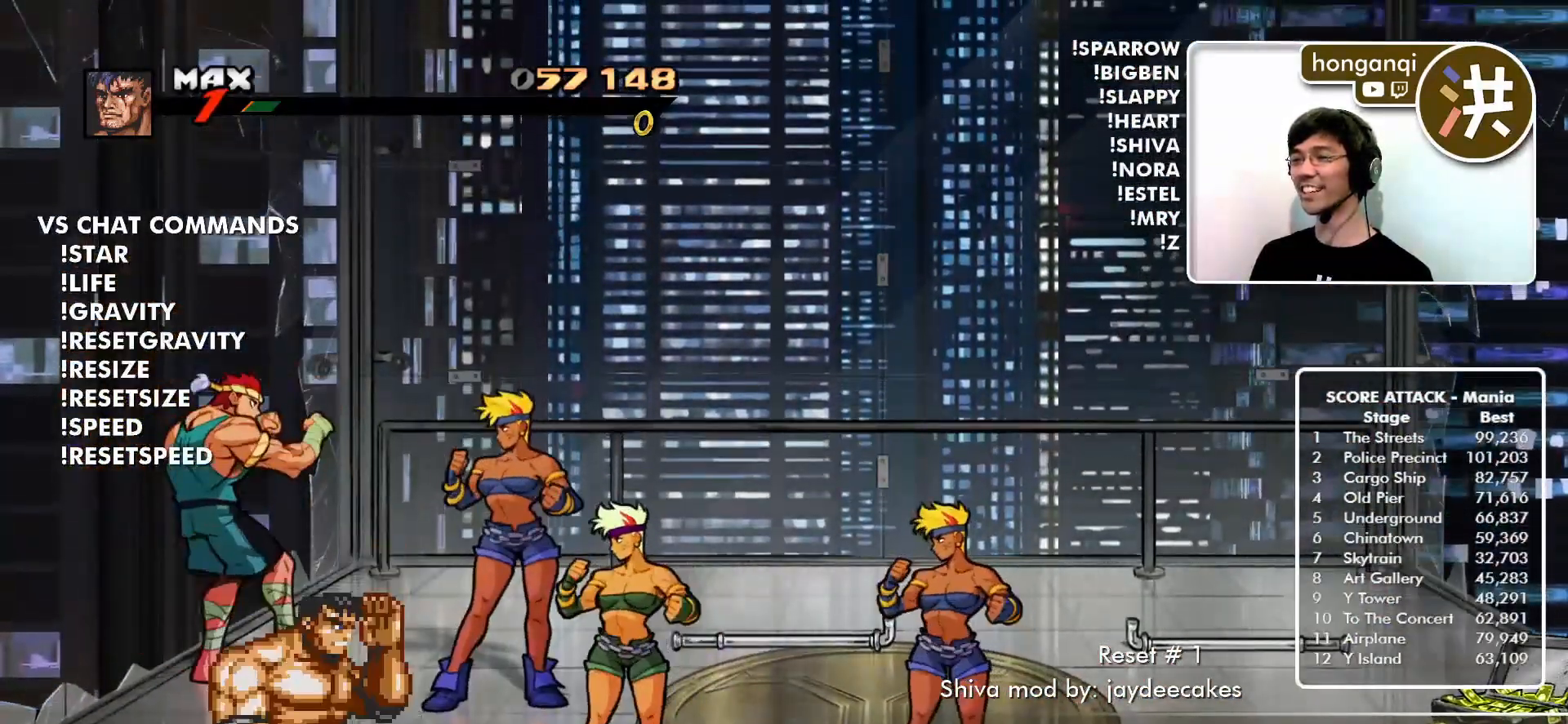
{"buttons": [], "left_stick": "up-left", "events": [[134, "left_stick", "up"], [334, "left_stick", "up-left"]]}
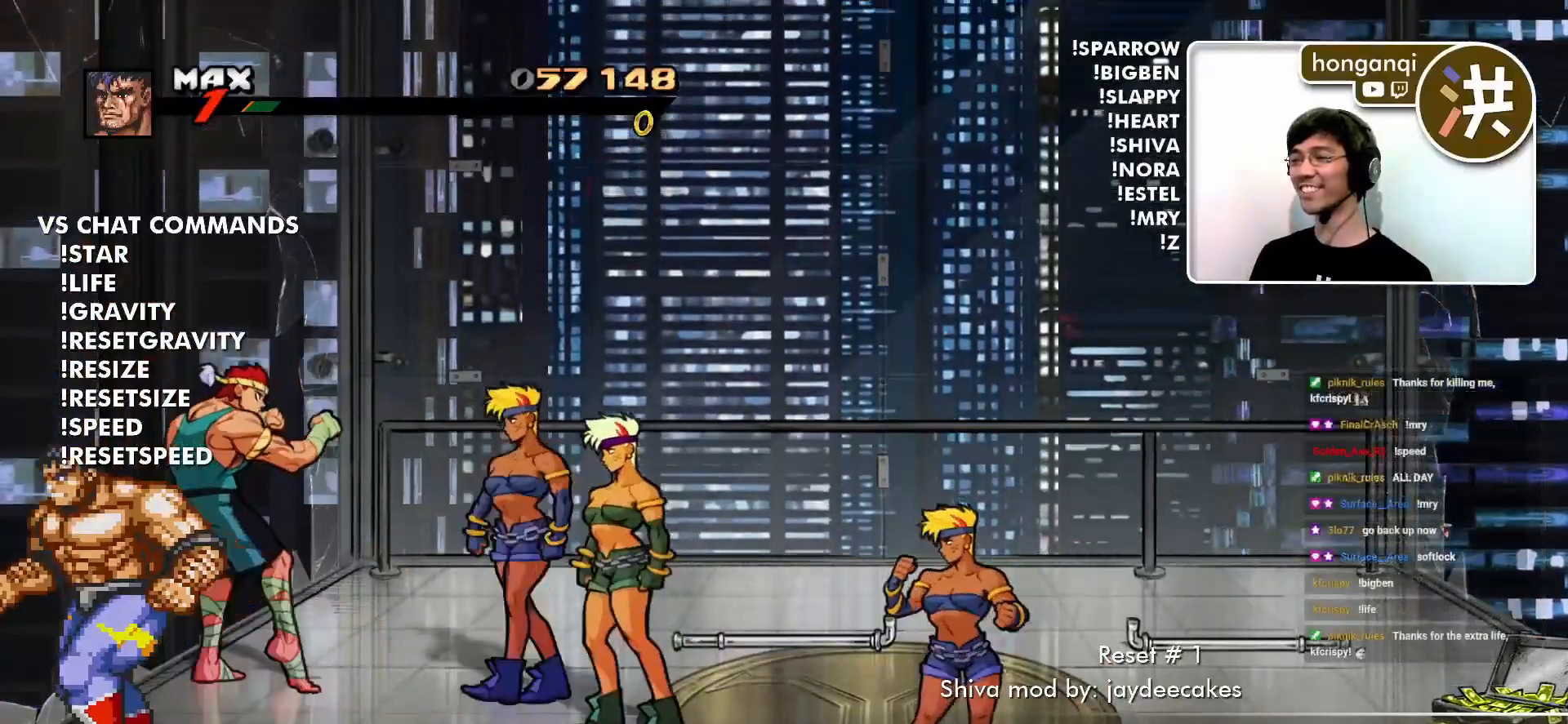
{"buttons": [], "left_stick": "up-right", "events": [[66, "left_stick", "up"], [200, "left_stick", "up-right"], [367, "CIRCLE", "down"], [450, "CIRCLE", "up"]]}
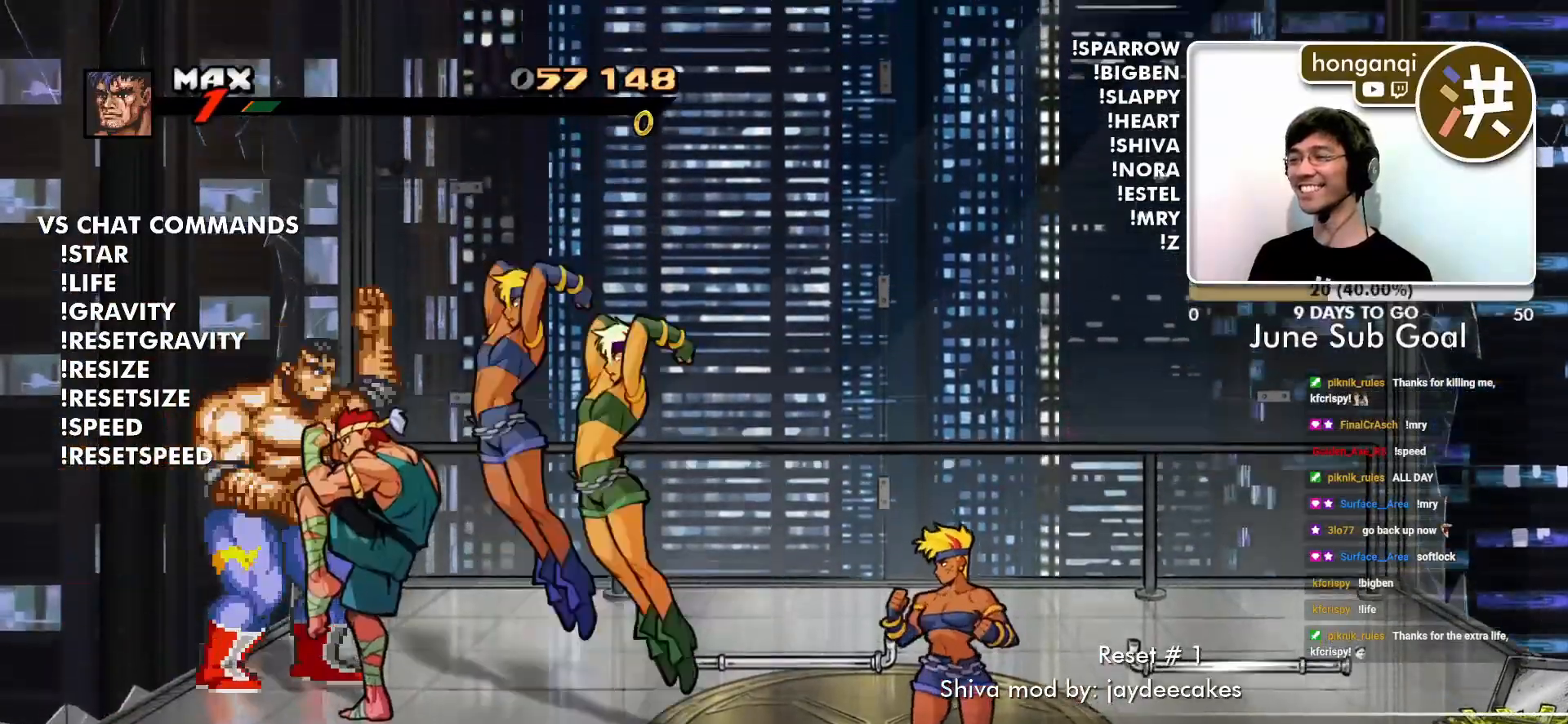
{"buttons": [], "left_stick": "center", "events": [[50, "CIRCLE", "down"], [67, "left_stick", "center"], [134, "CIRCLE", "up"], [250, "CROSS", "down"], [401, "CROSS", "up"]]}
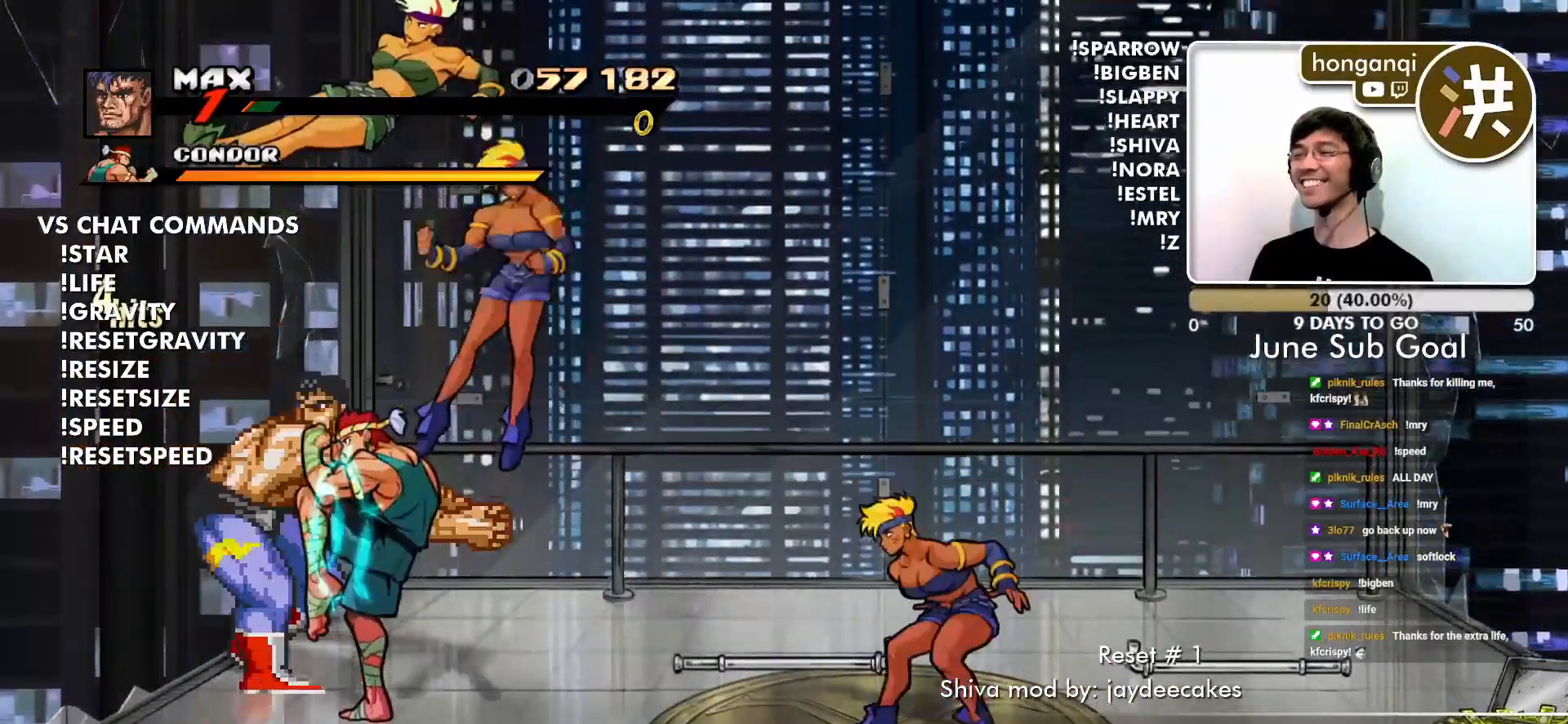
{"buttons": ["CROSS", "SQUARE"], "left_stick": "center", "events": [[433, "CROSS", "down"], [433, "SQUARE", "down"]]}
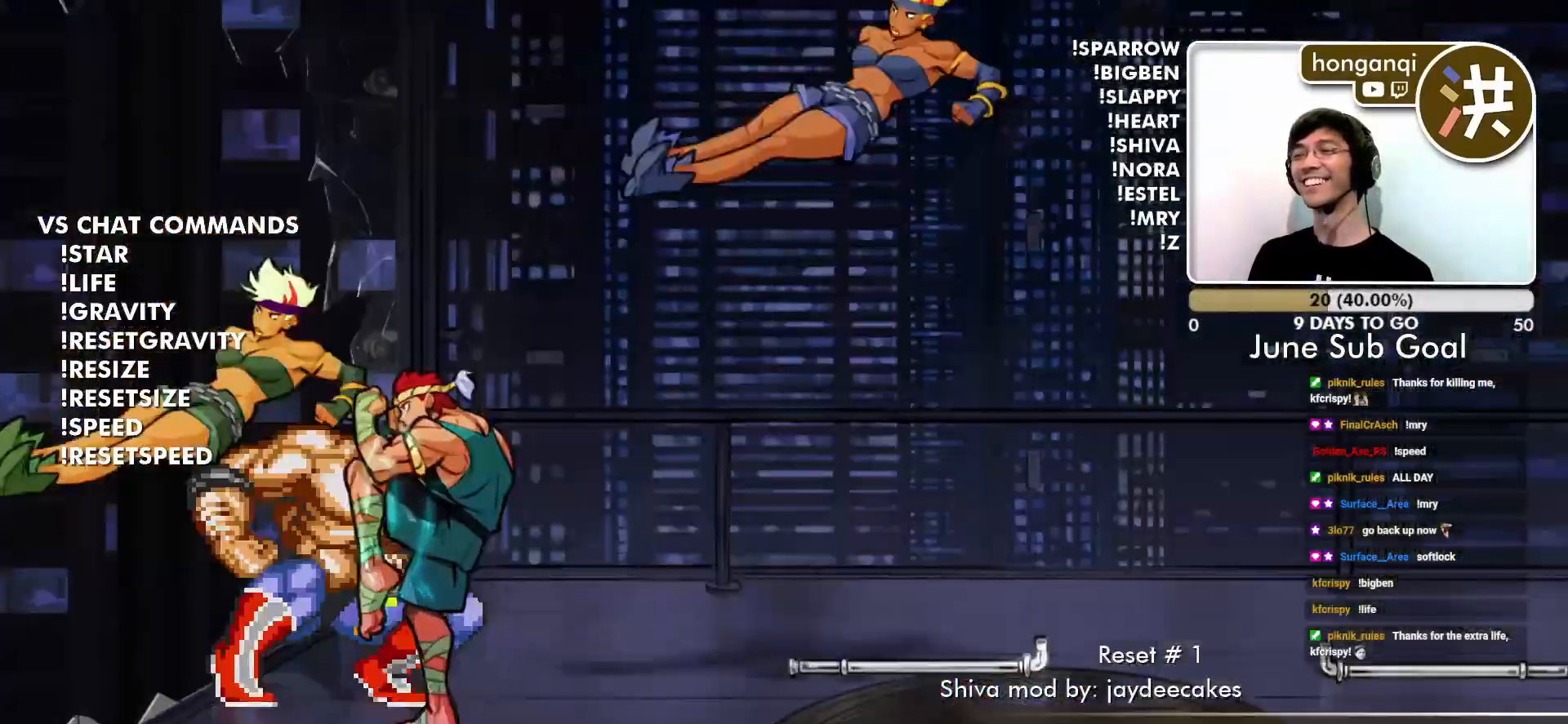
{"buttons": [], "left_stick": "center", "events": [[67, "CROSS", "up"], [67, "SQUARE", "up"]]}
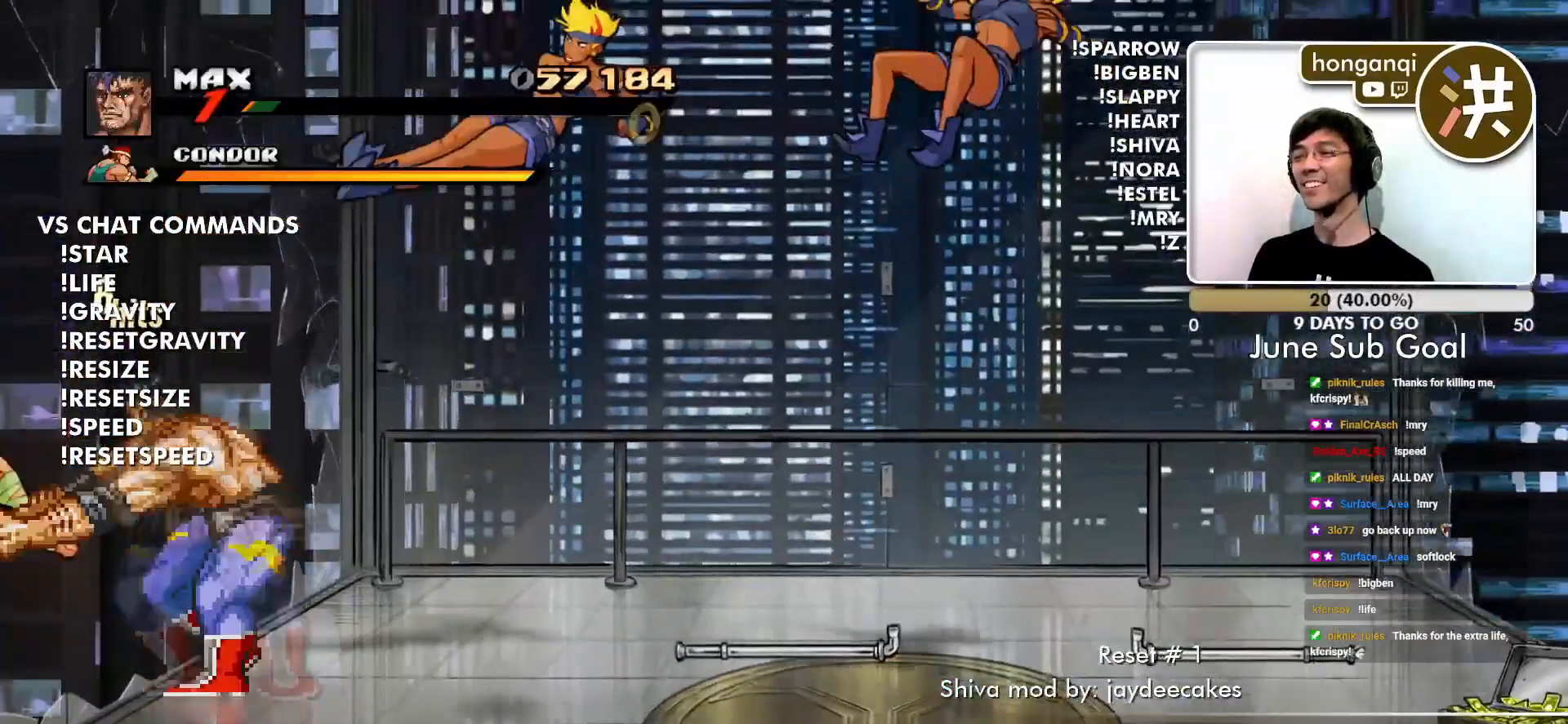
{"buttons": [], "left_stick": "center", "events": []}
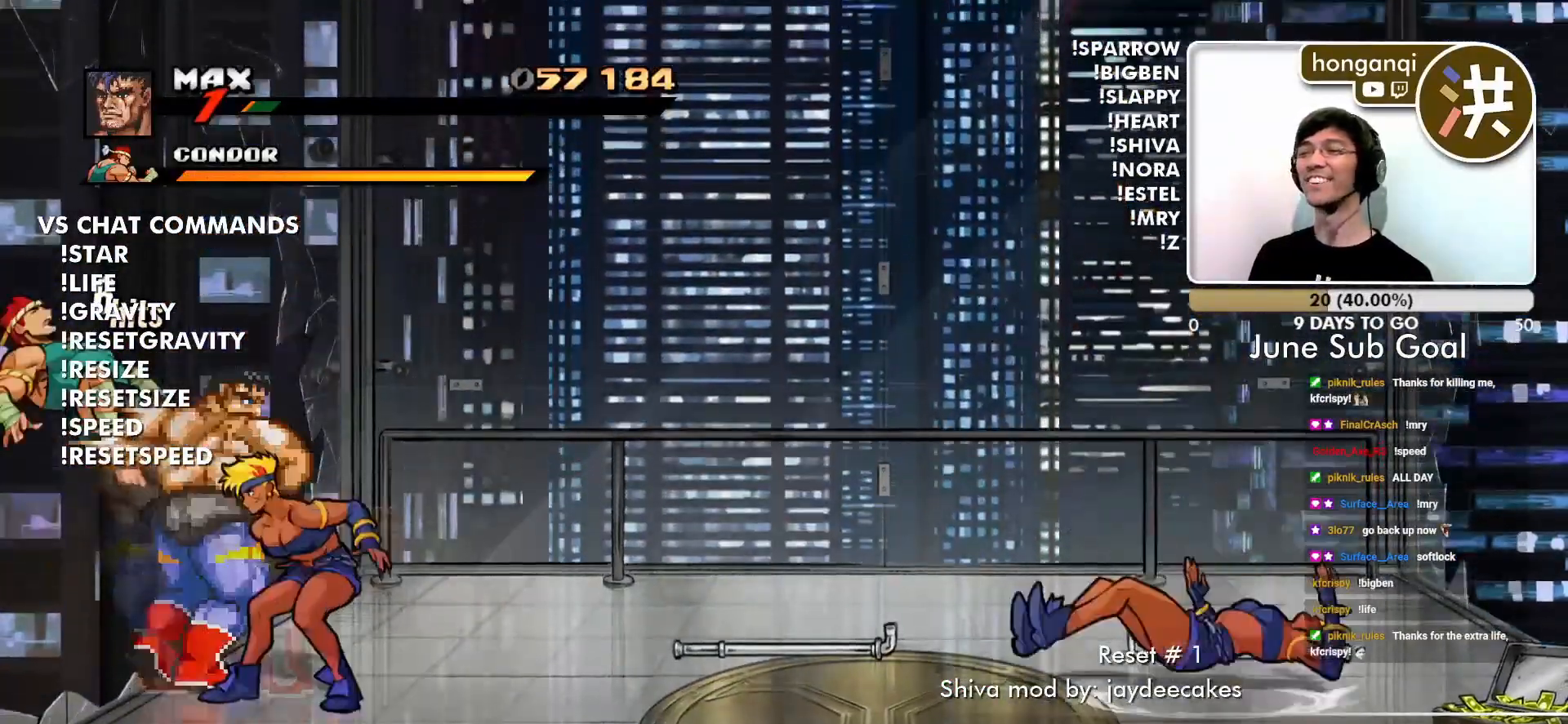
{"buttons": [], "left_stick": "right", "events": [[451, "left_stick", "right"]]}
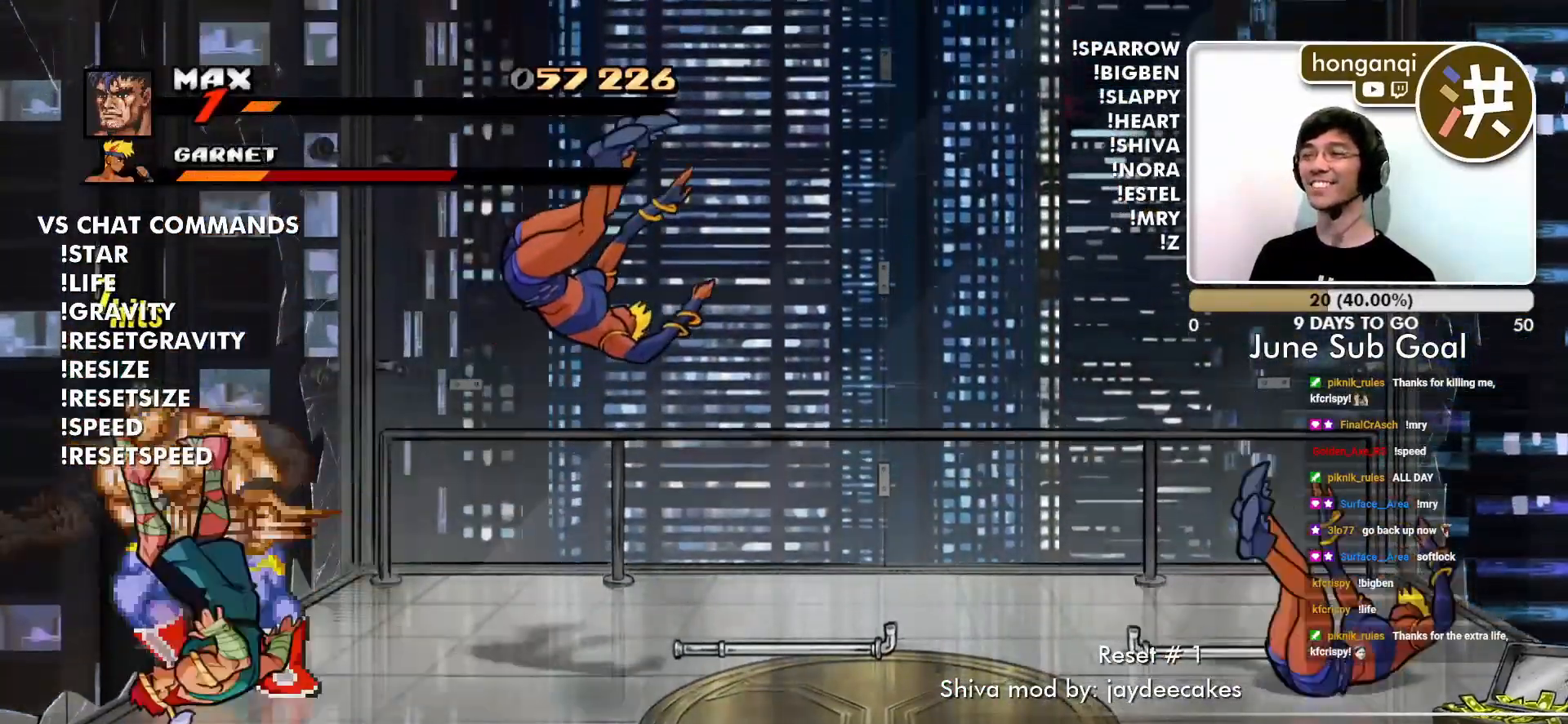
{"buttons": [], "left_stick": "right", "events": []}
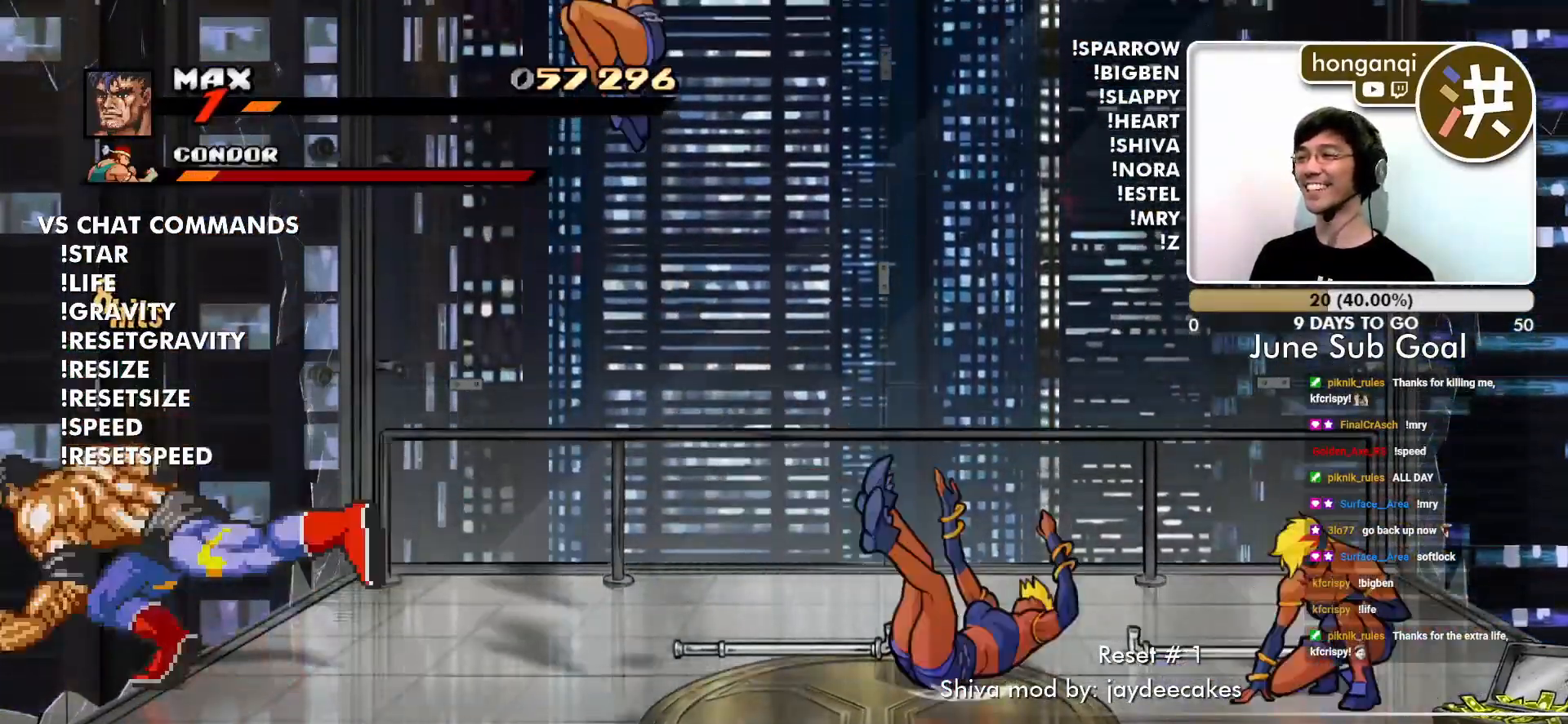
{"buttons": ["CIRCLE"], "left_stick": "right", "events": [[484, "CIRCLE", "down"]]}
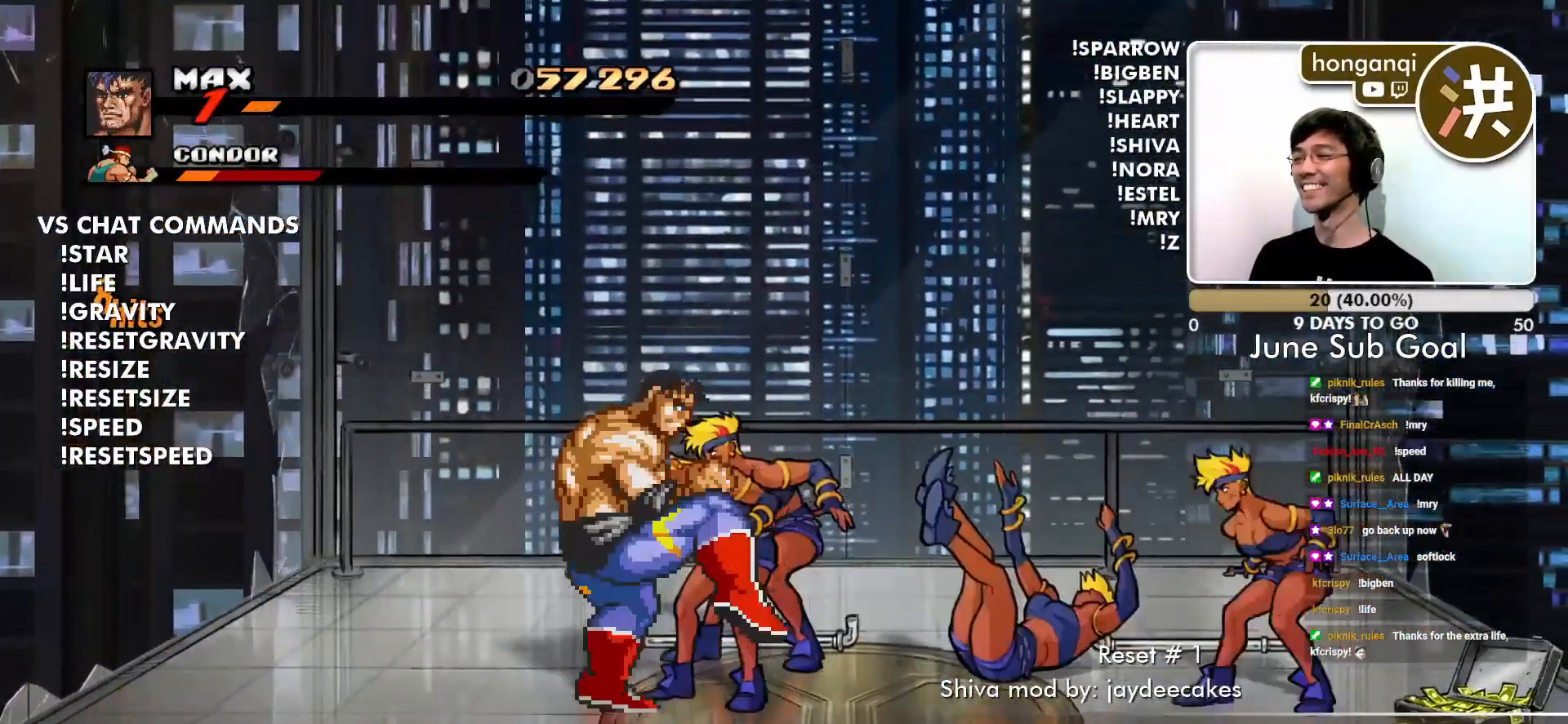
{"buttons": [], "left_stick": "center", "events": [[50, "CIRCLE", "up"], [50, "left_stick", "center"], [150, "CIRCLE", "down"], [183, "CIRCLE", "up"], [350, "CROSS", "down"], [467, "CROSS", "up"]]}